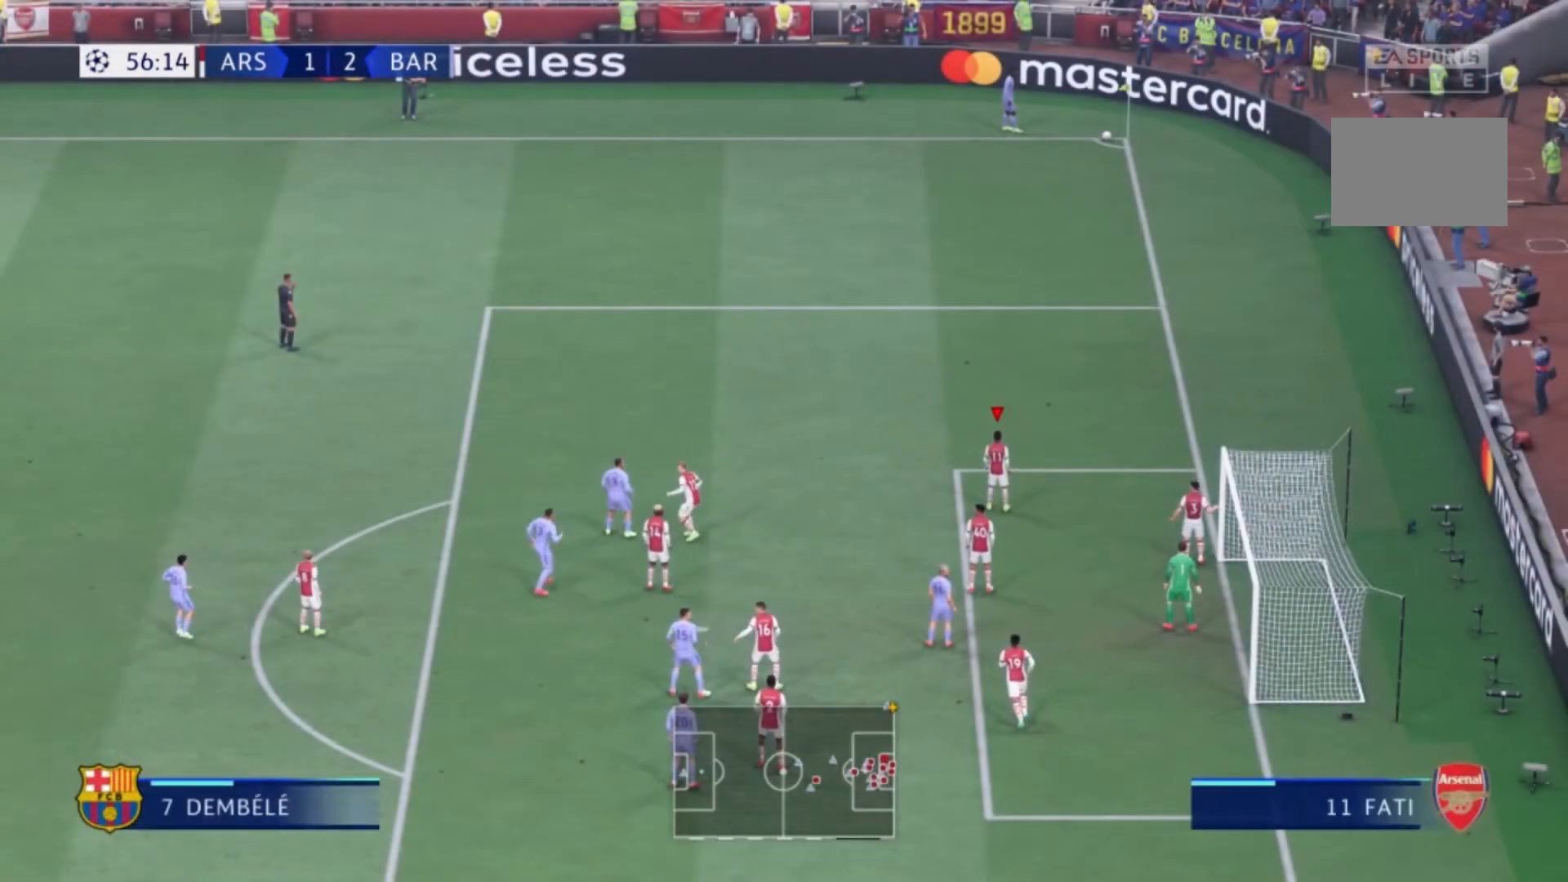
Gameplay with a controller (Xbox layout); each line is a JSON object with the inputs held at the frame after it. "events" lists button and stick changes between this image and that frame as [ms after this image, input, new state], when the widget could be followed in between. Not read: L3 R3.
{"buttons": [], "left_stick": "left", "right_stick": "center", "events": [[400, "left_stick", "up-left"], [467, "left_stick", "left"]]}
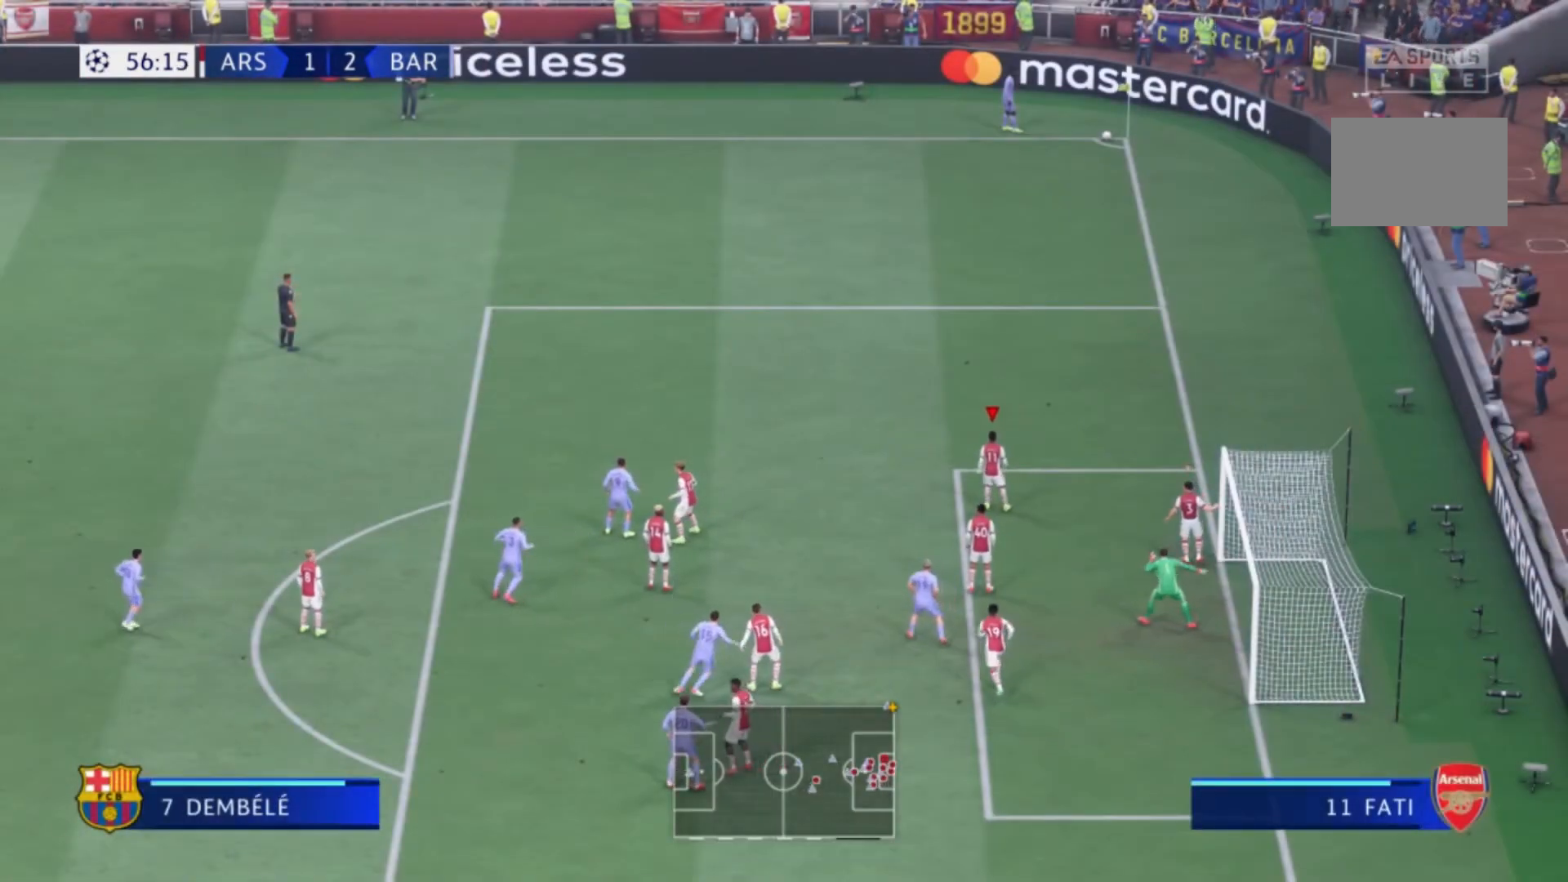
{"buttons": [], "left_stick": "left", "right_stick": "center", "events": []}
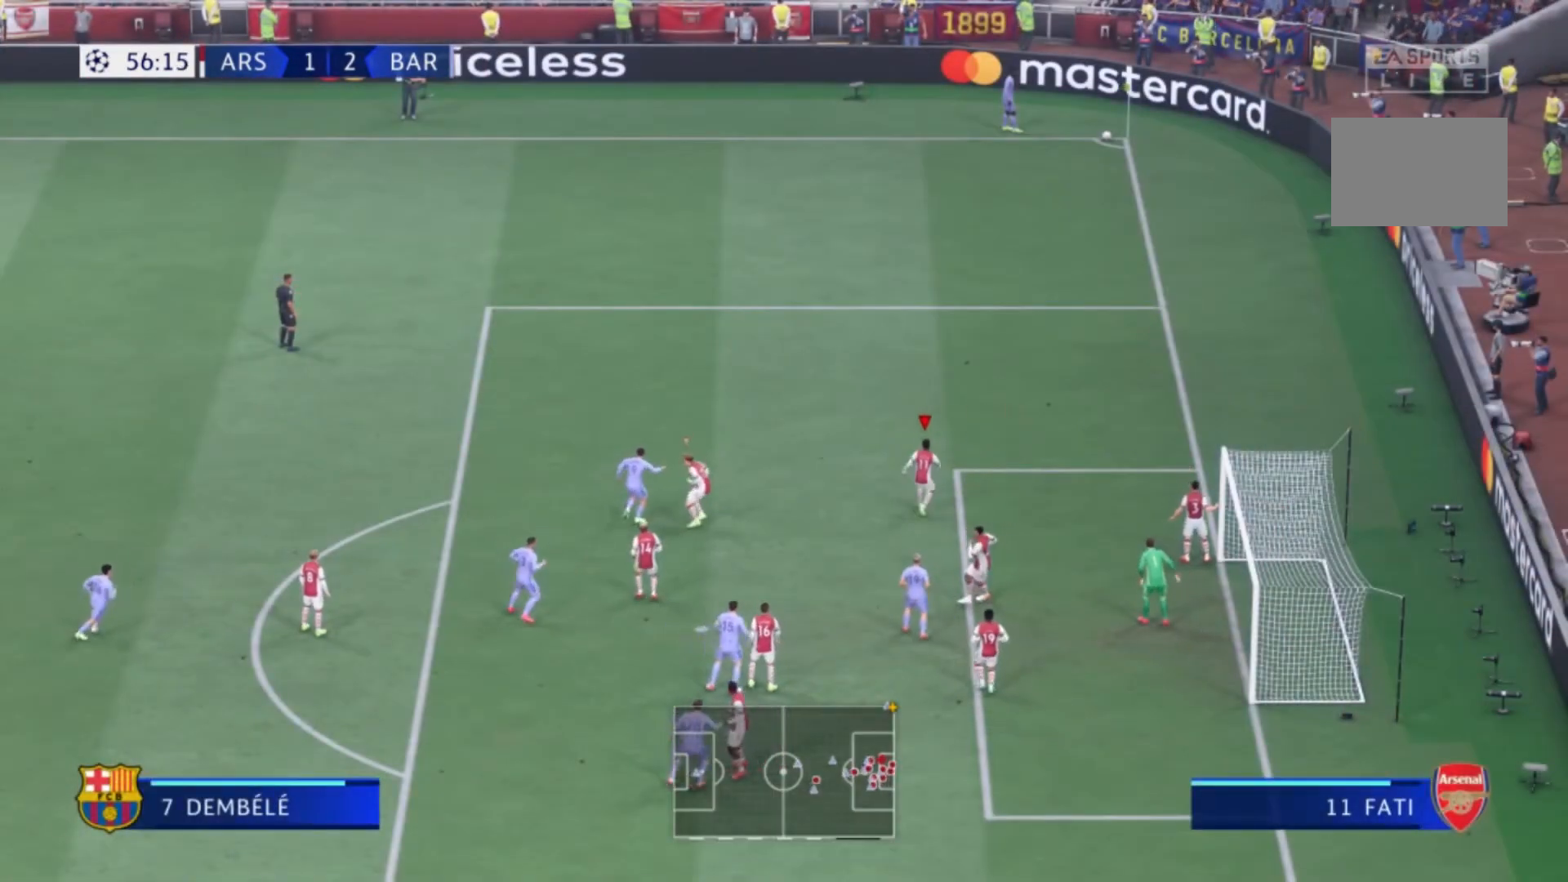
{"buttons": [], "left_stick": "up-right", "right_stick": "center", "events": [[67, "left_stick", "down"], [267, "left_stick", "right"], [467, "left_stick", "up-right"]]}
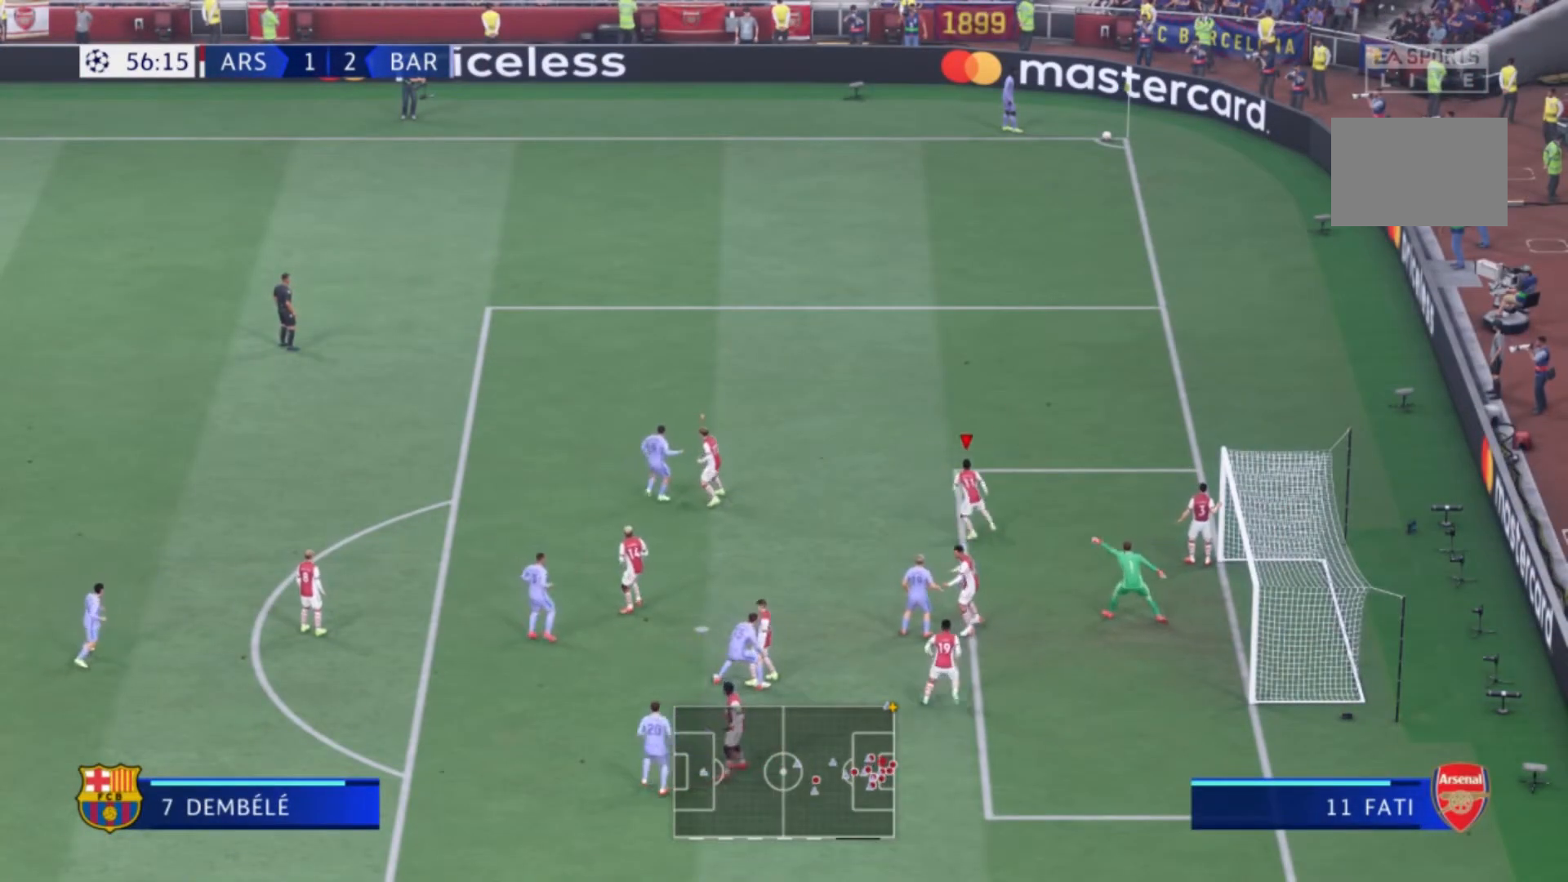
{"buttons": [], "left_stick": "left", "right_stick": "center", "events": [[167, "left_stick", "up-left"], [434, "left_stick", "left"]]}
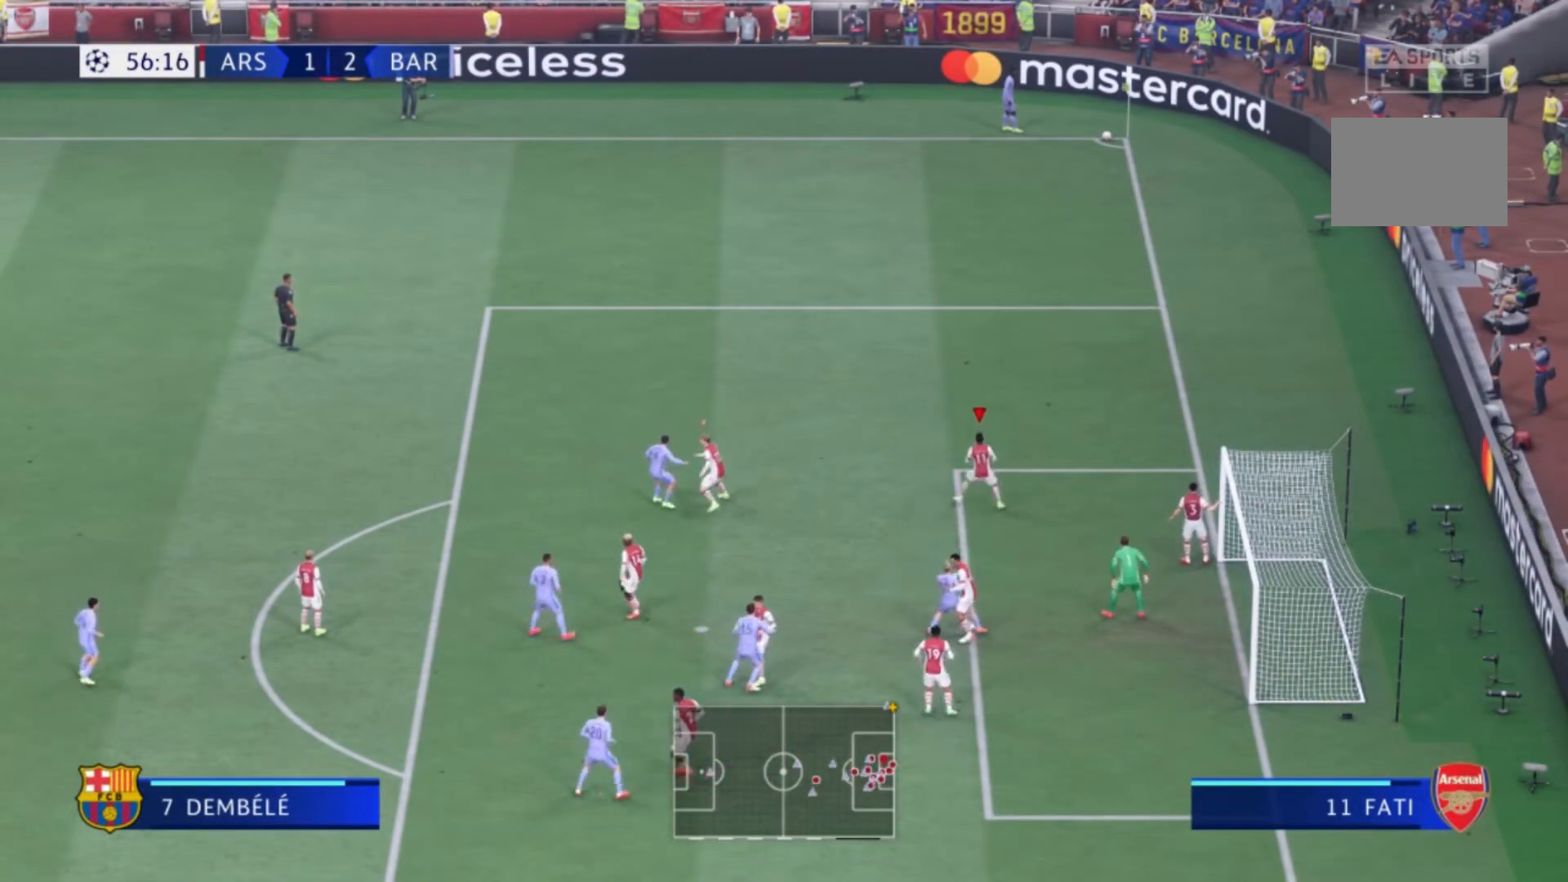
{"buttons": [], "left_stick": "down-right", "right_stick": "center", "events": [[334, "left_stick", "down"], [467, "left_stick", "down-right"]]}
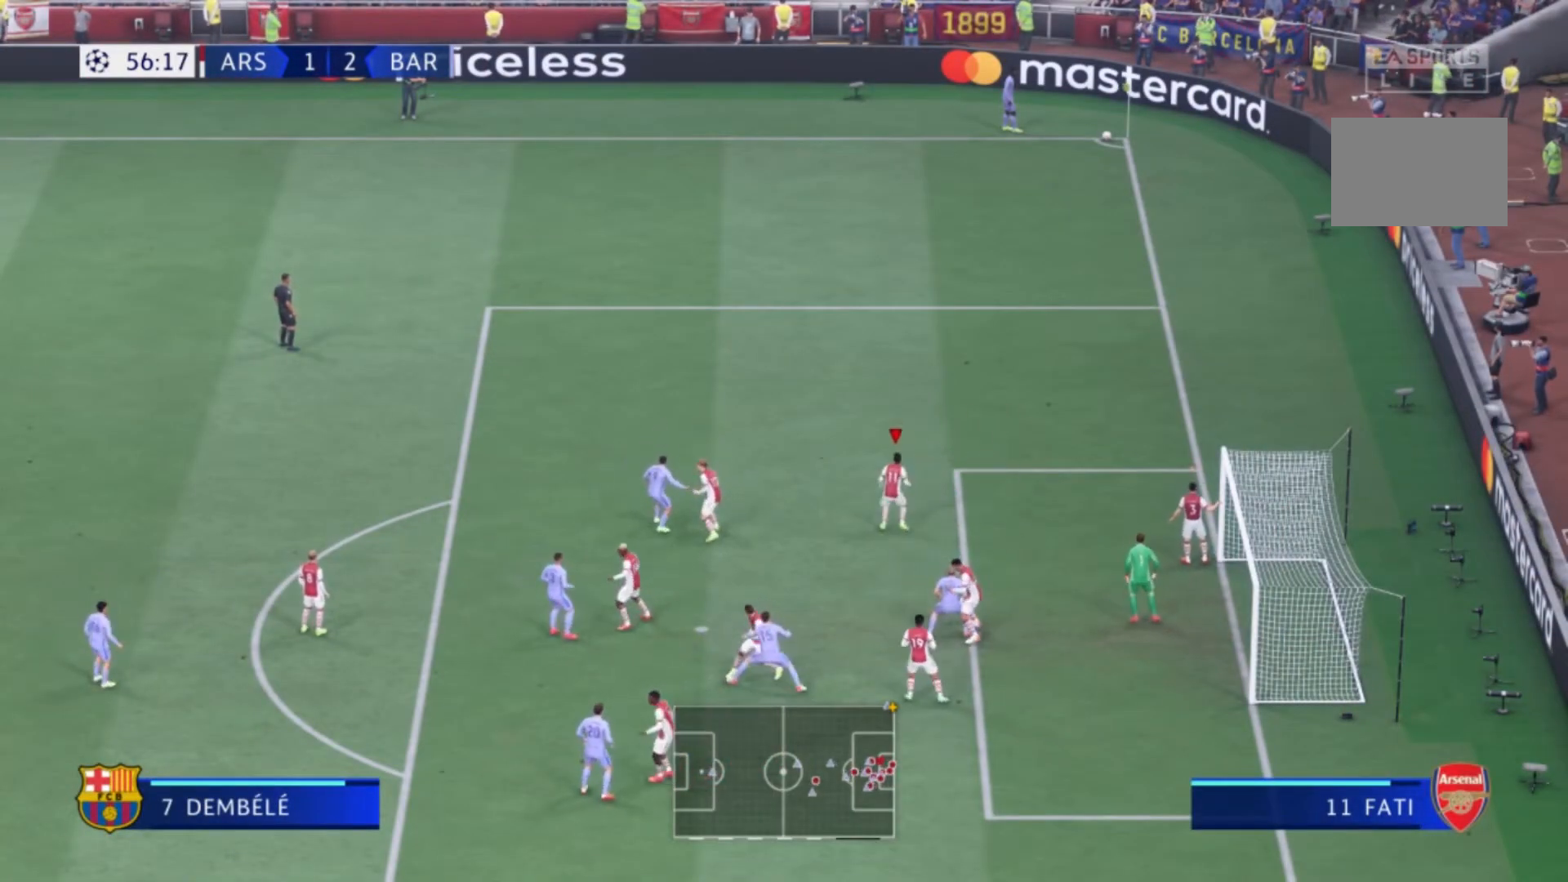
{"buttons": [], "left_stick": "up-right", "right_stick": "center", "events": [[100, "left_stick", "right"], [201, "left_stick", "up-right"]]}
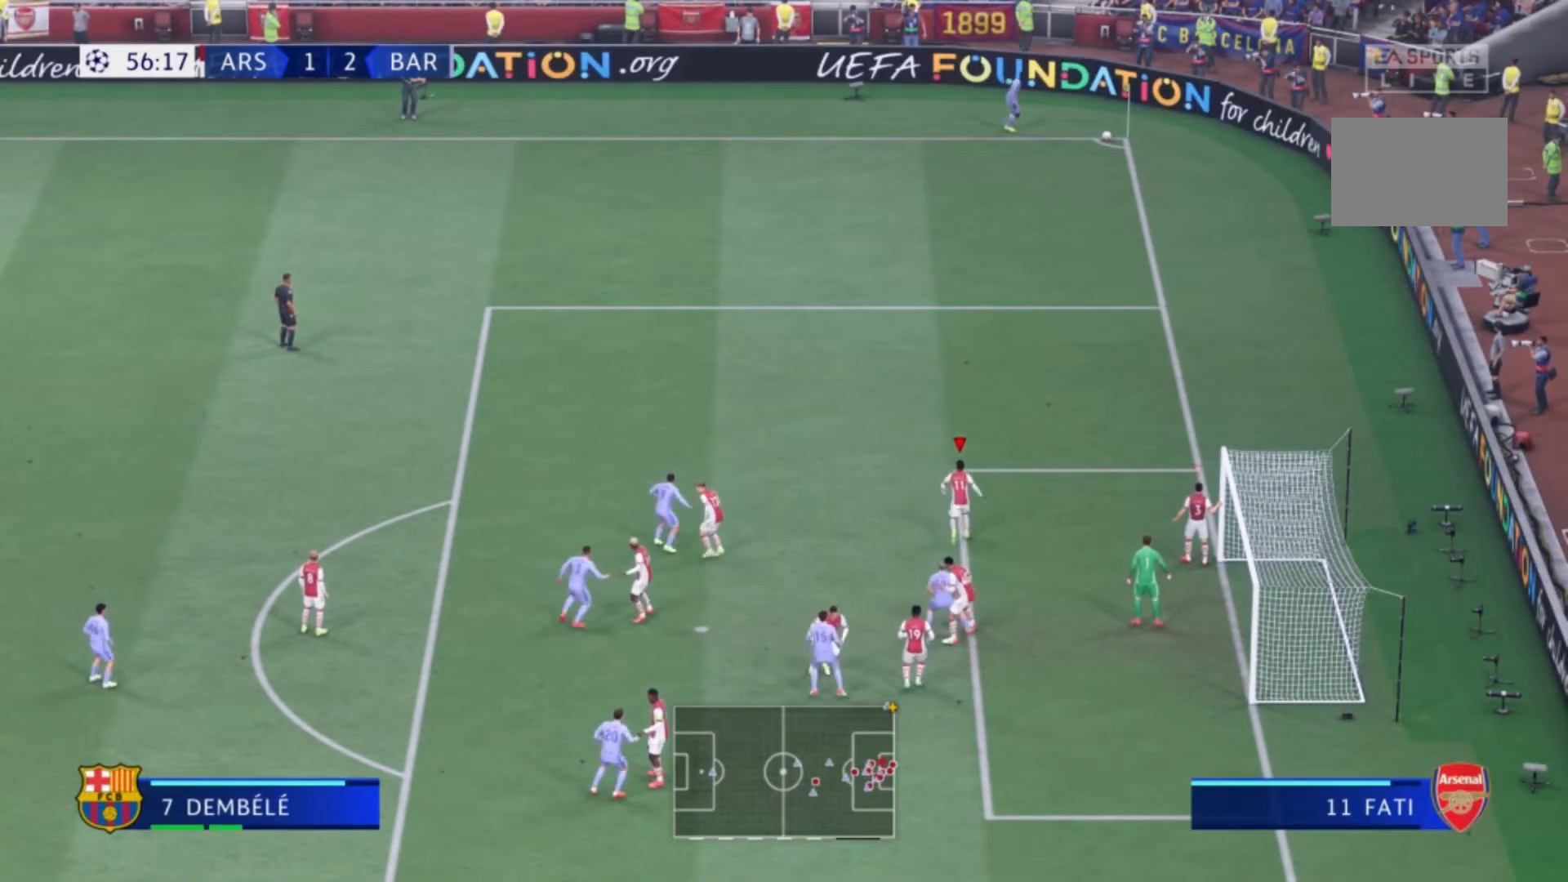
{"buttons": [], "left_stick": "left", "right_stick": "center", "events": [[33, "left_stick", "up"], [167, "left_stick", "up-left"], [500, "left_stick", "left"]]}
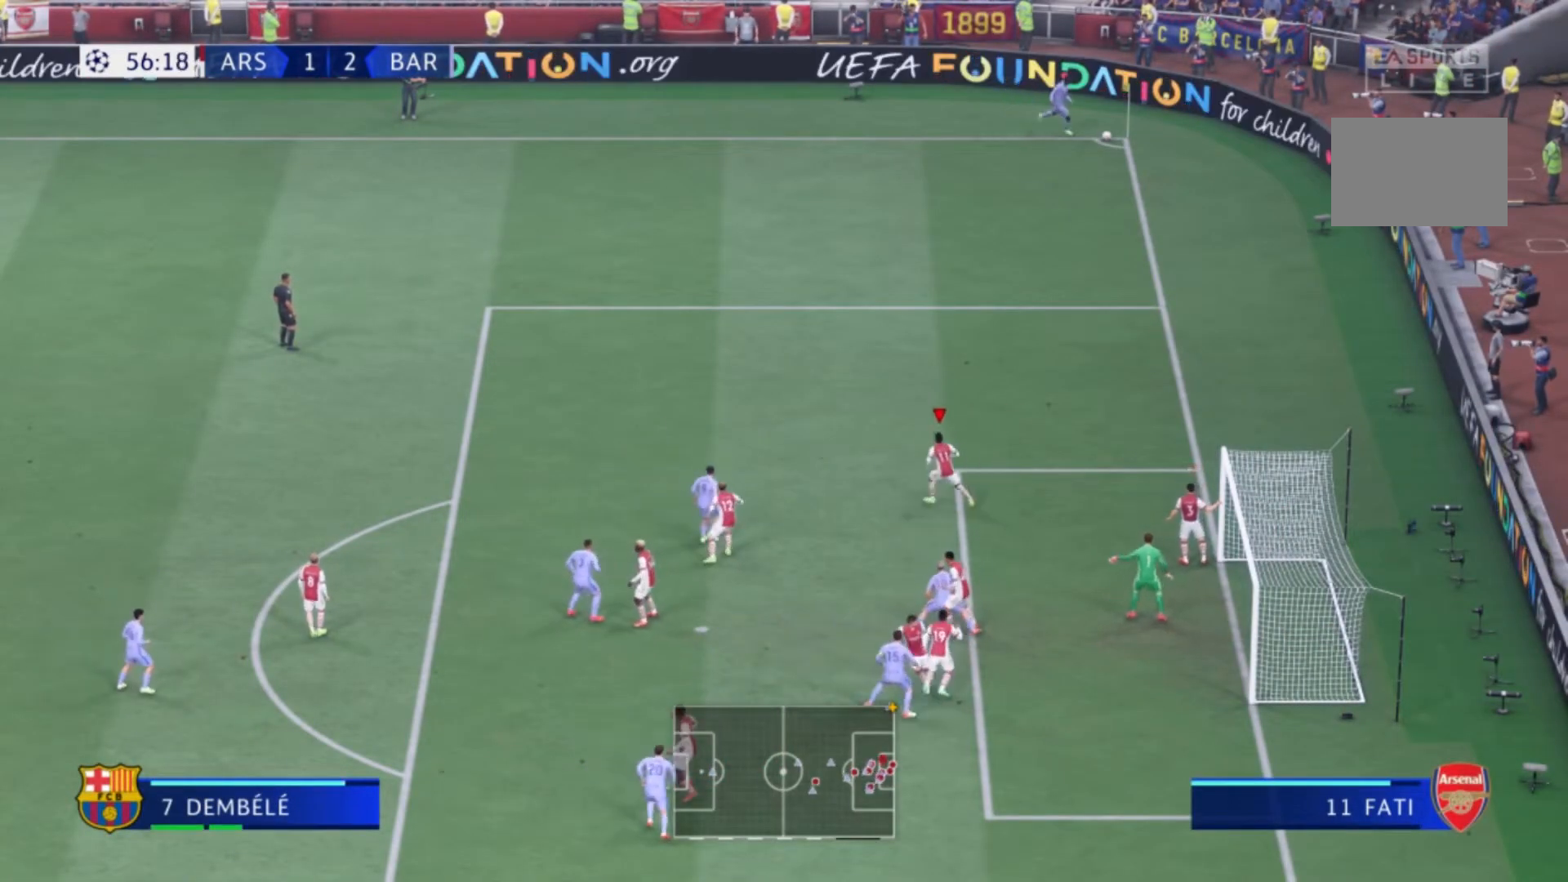
{"buttons": [], "left_stick": "up-right", "right_stick": "center", "events": [[167, "left_stick", "center"], [267, "left_stick", "up-right"]]}
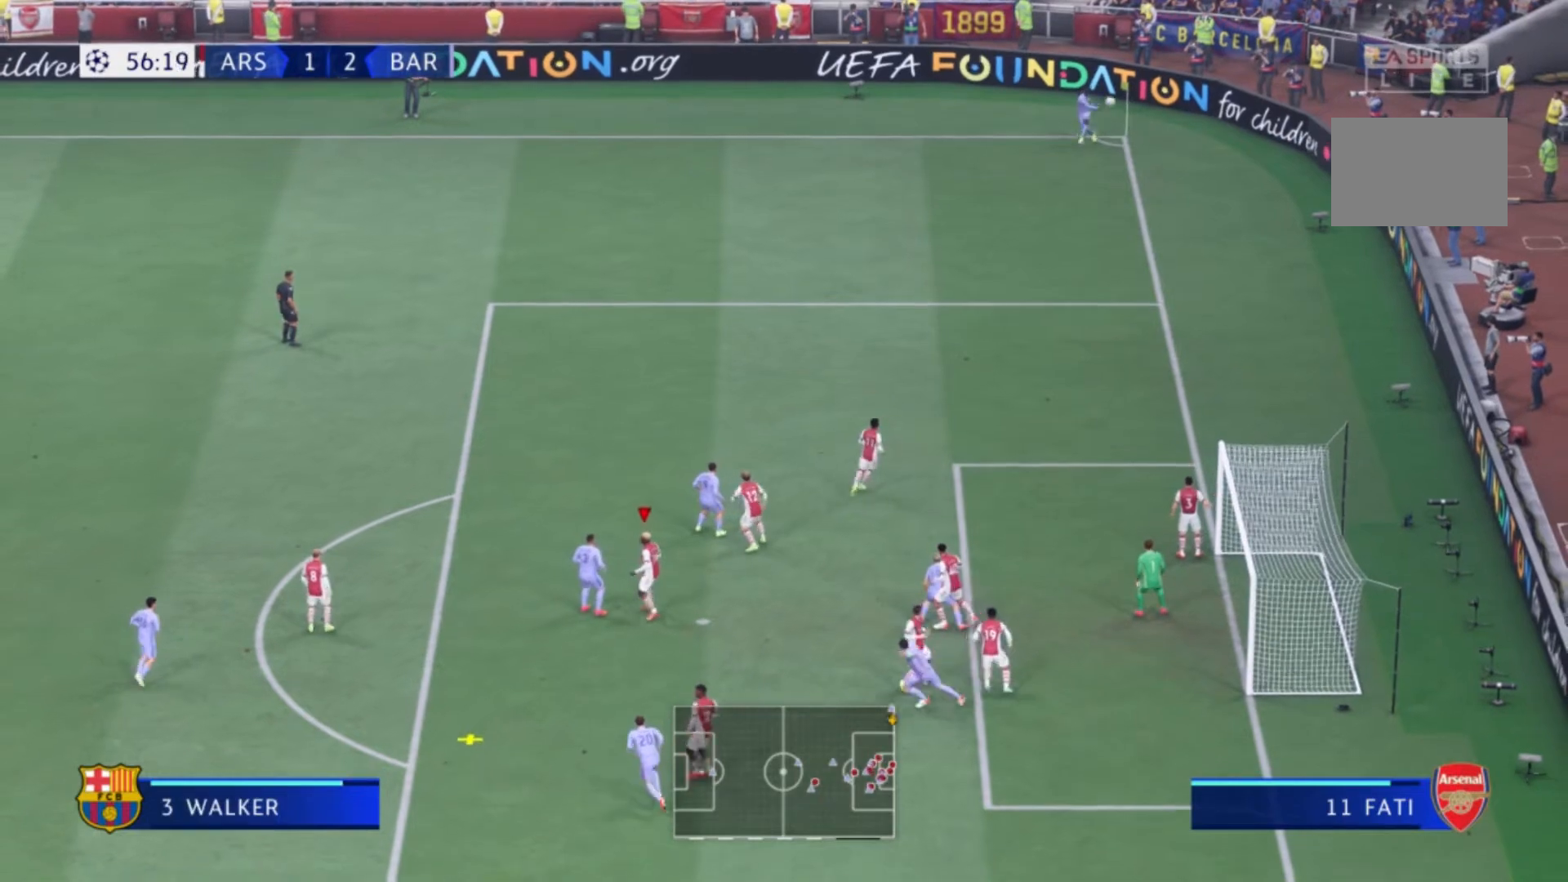
{"buttons": [], "left_stick": "left", "right_stick": "center", "events": [[67, "left_stick", "up"], [167, "left_stick", "up-left"], [467, "left_stick", "left"]]}
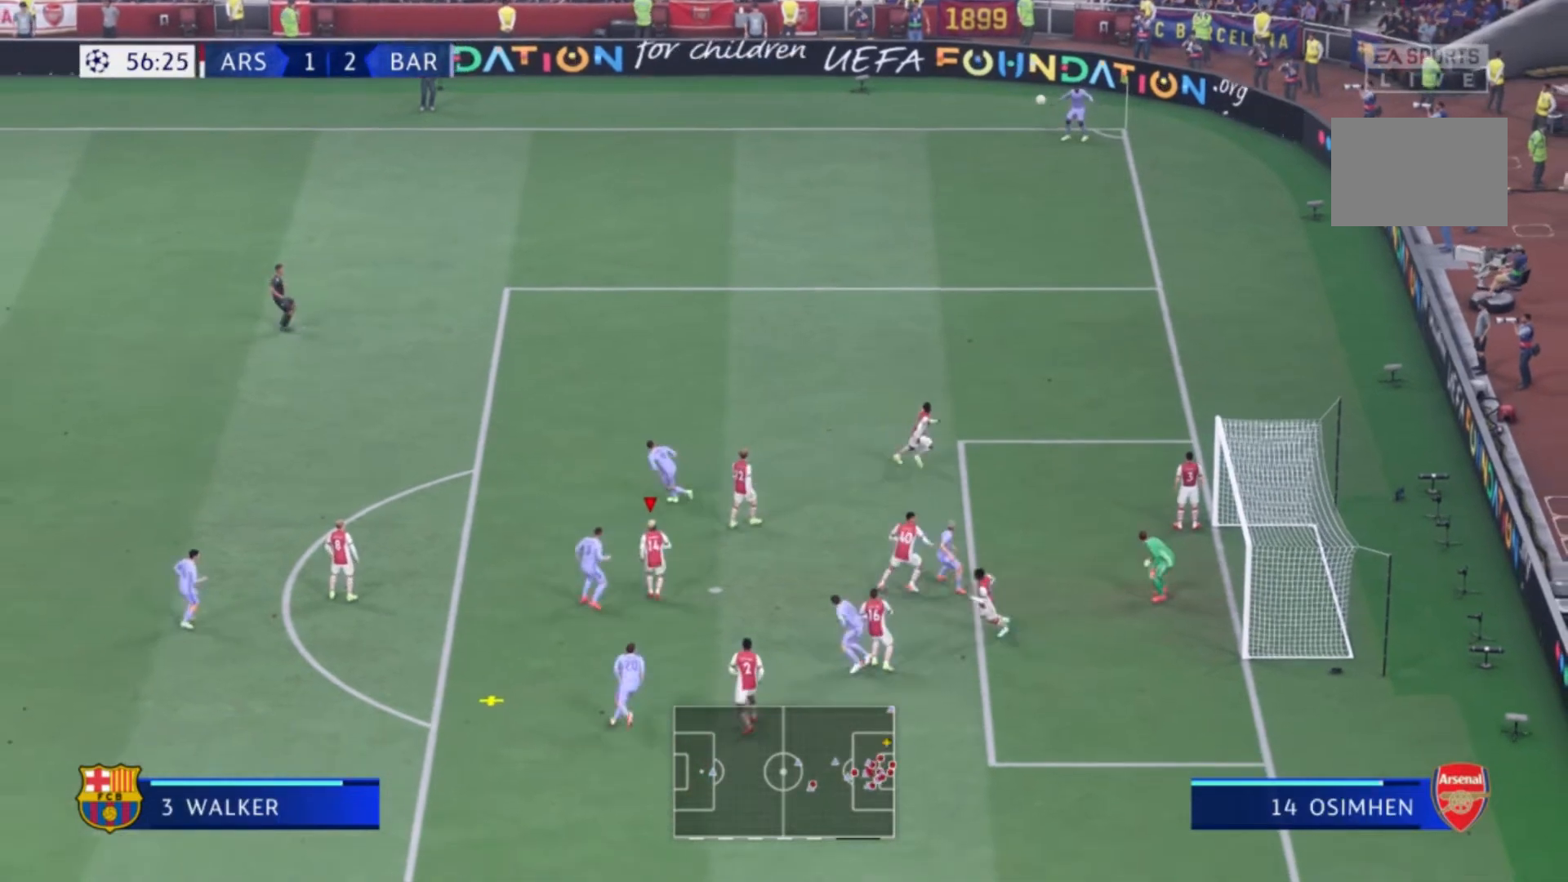
{"buttons": [], "left_stick": "left", "right_stick": "center", "events": [[67, "X", "down"], [501, "X", "up"]]}
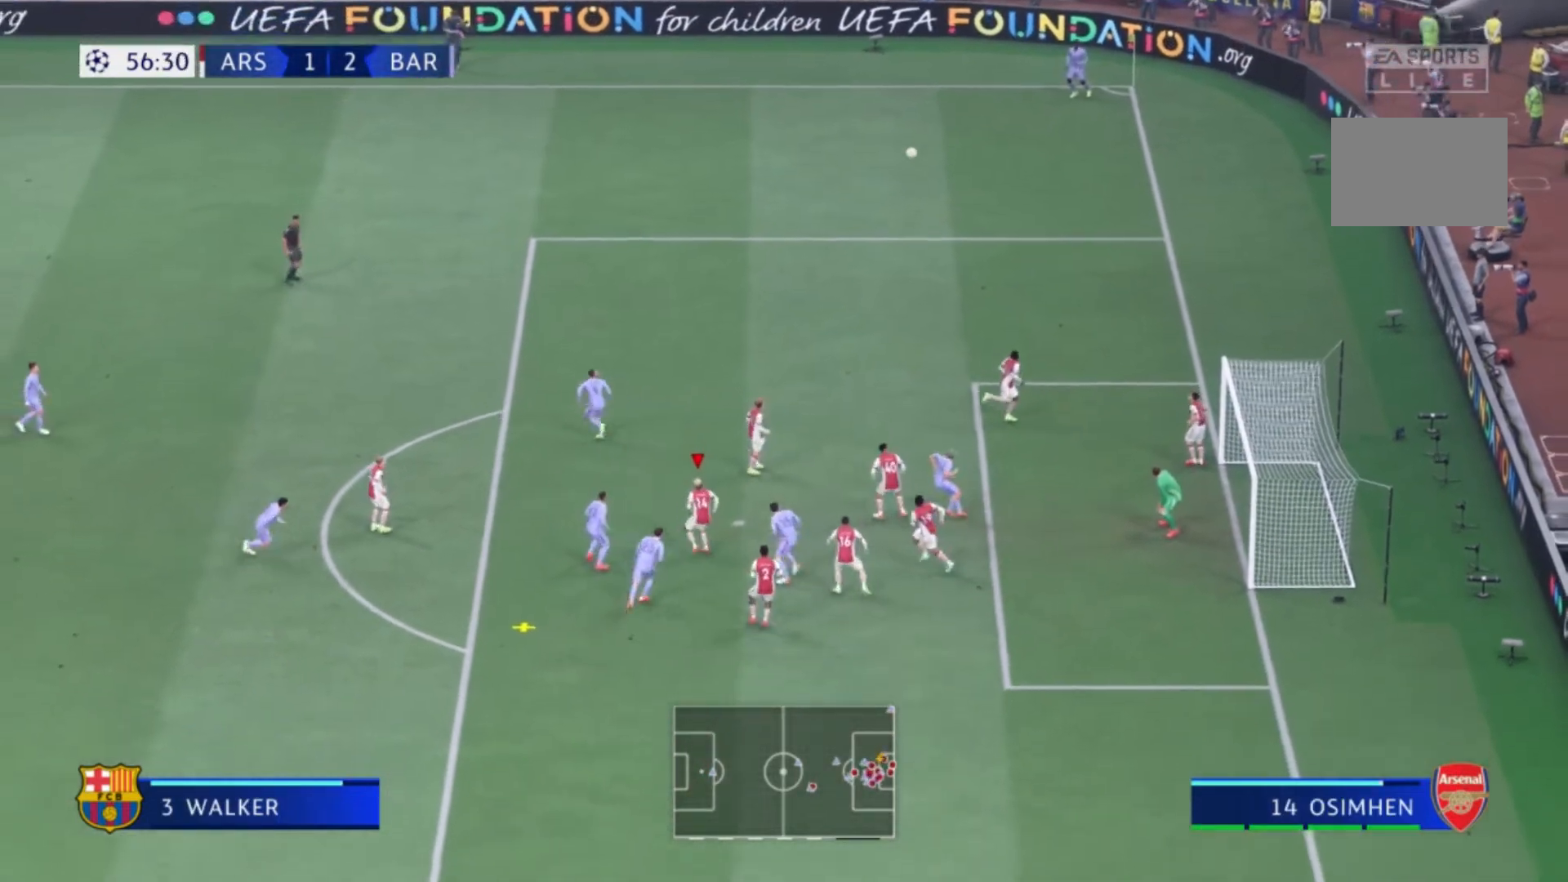
{"buttons": [], "left_stick": "left", "right_stick": "center", "events": []}
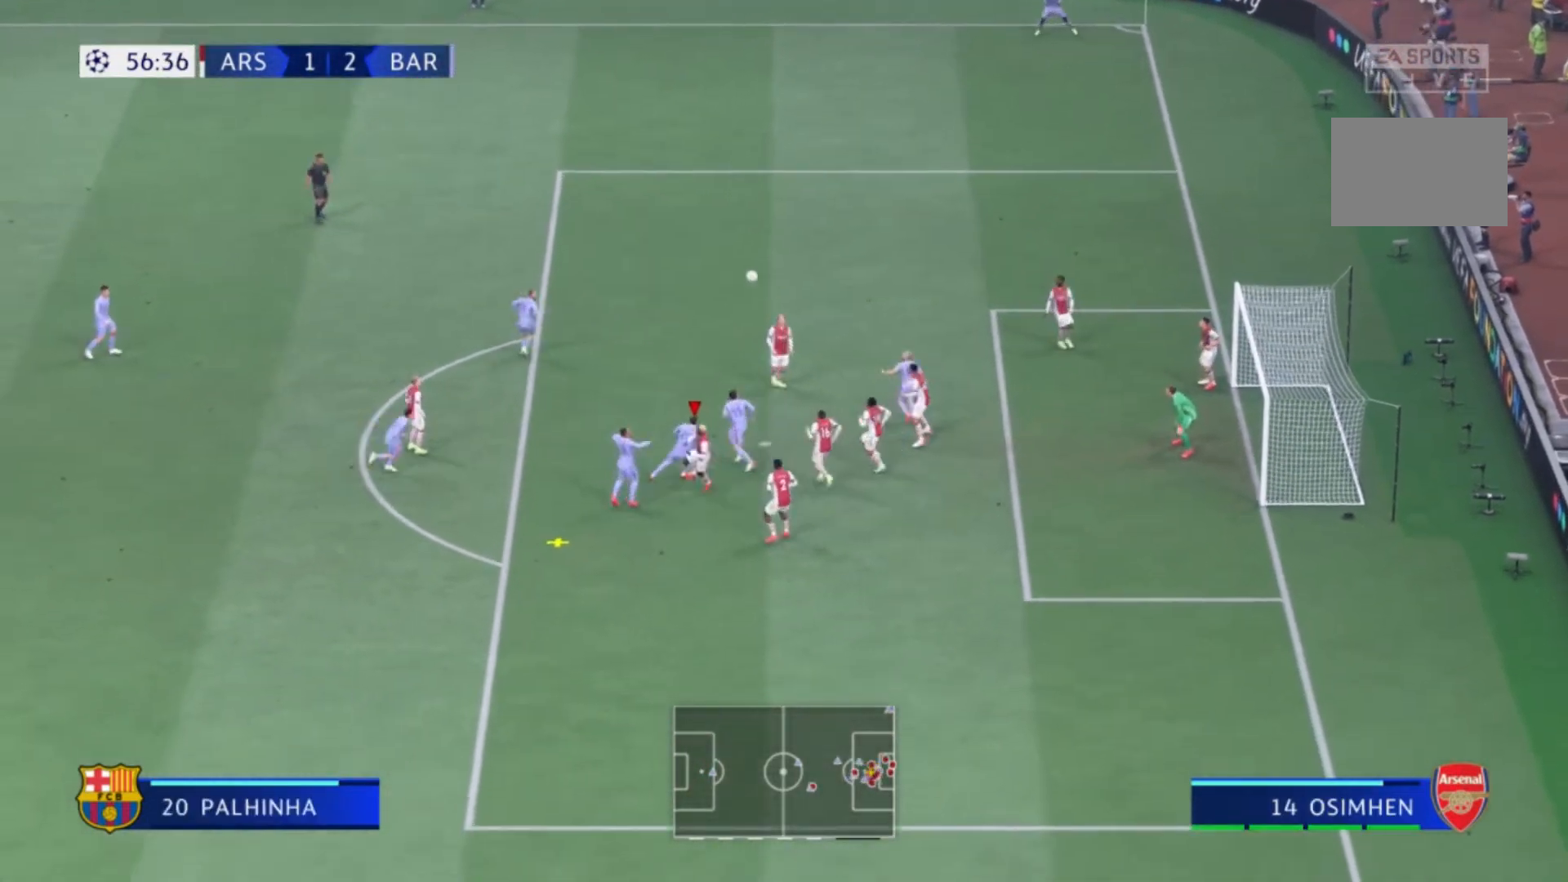
{"buttons": [], "left_stick": "left", "right_stick": "center", "events": []}
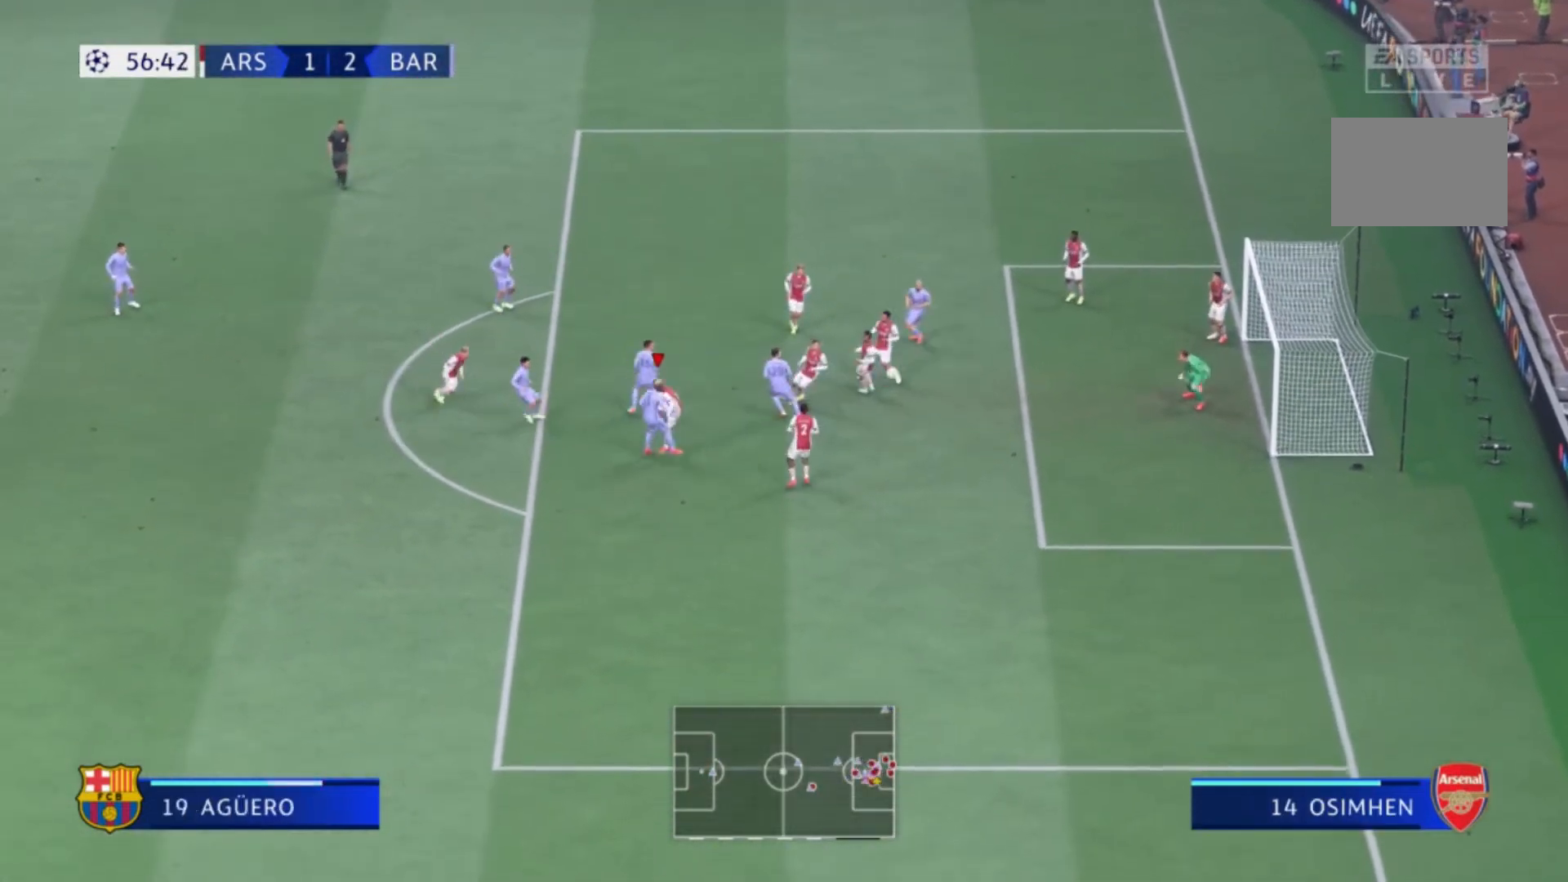
{"buttons": [], "left_stick": "left", "right_stick": "center", "events": []}
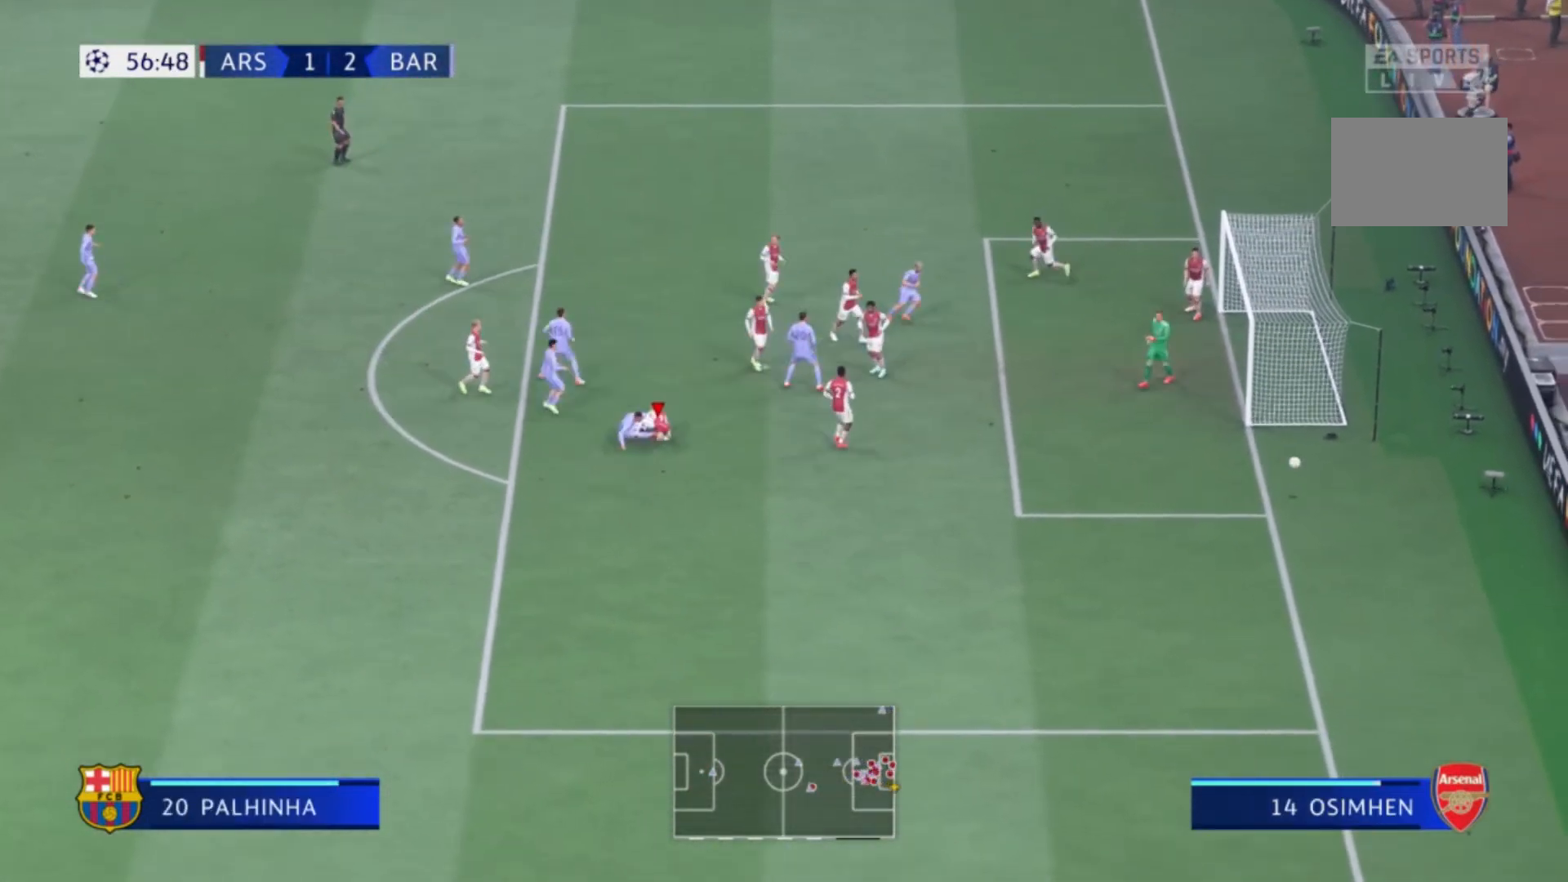
{"buttons": [], "left_stick": "center", "right_stick": "center", "events": [[100, "left_stick", "center"]]}
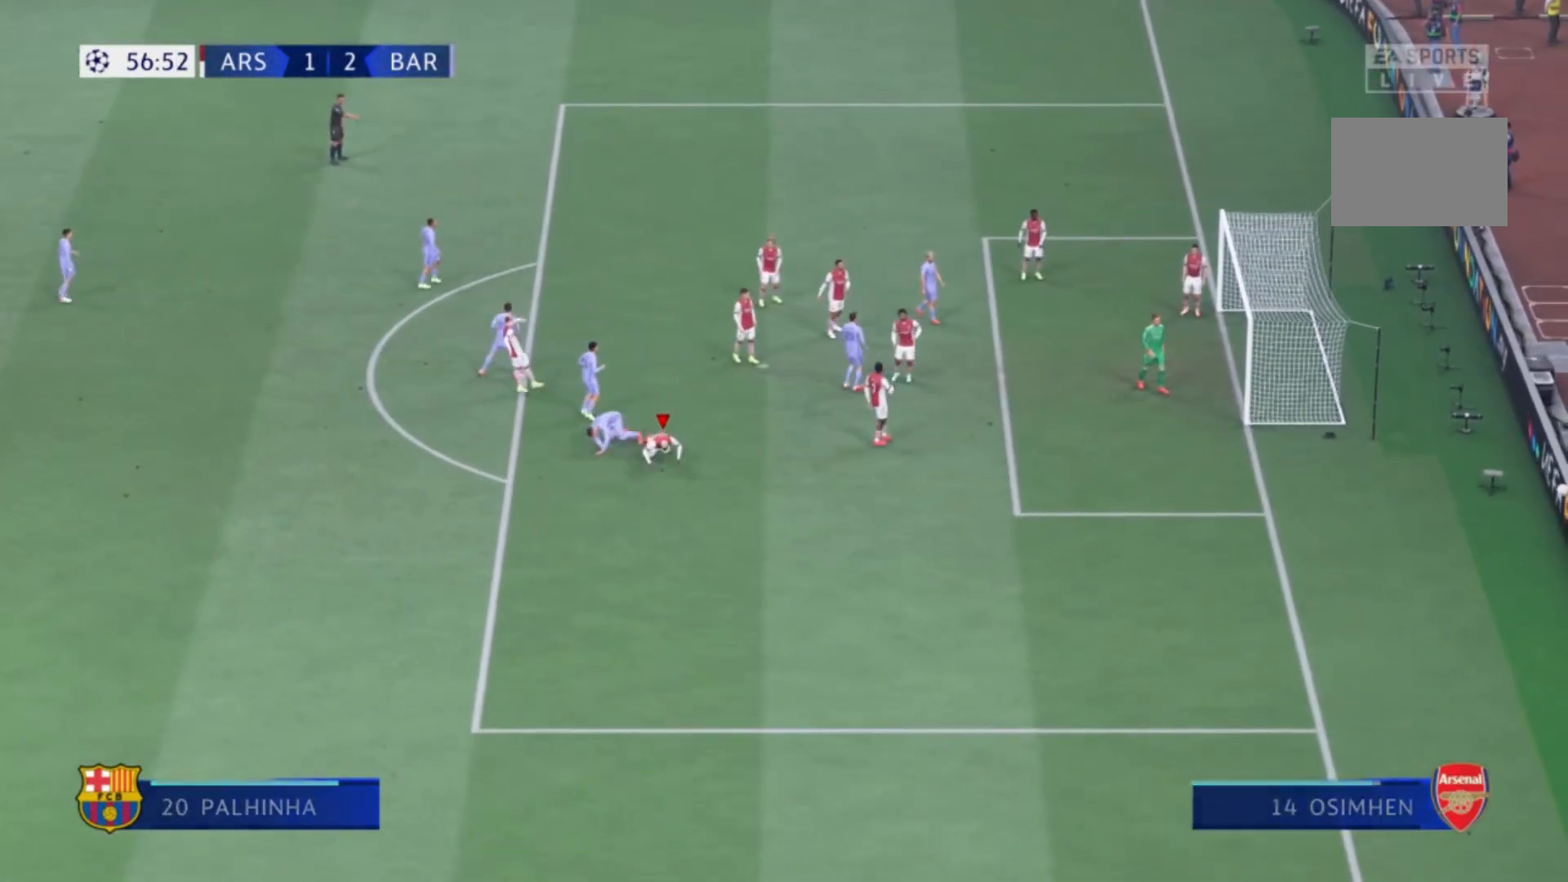
{"buttons": [], "left_stick": "center", "right_stick": "center", "events": []}
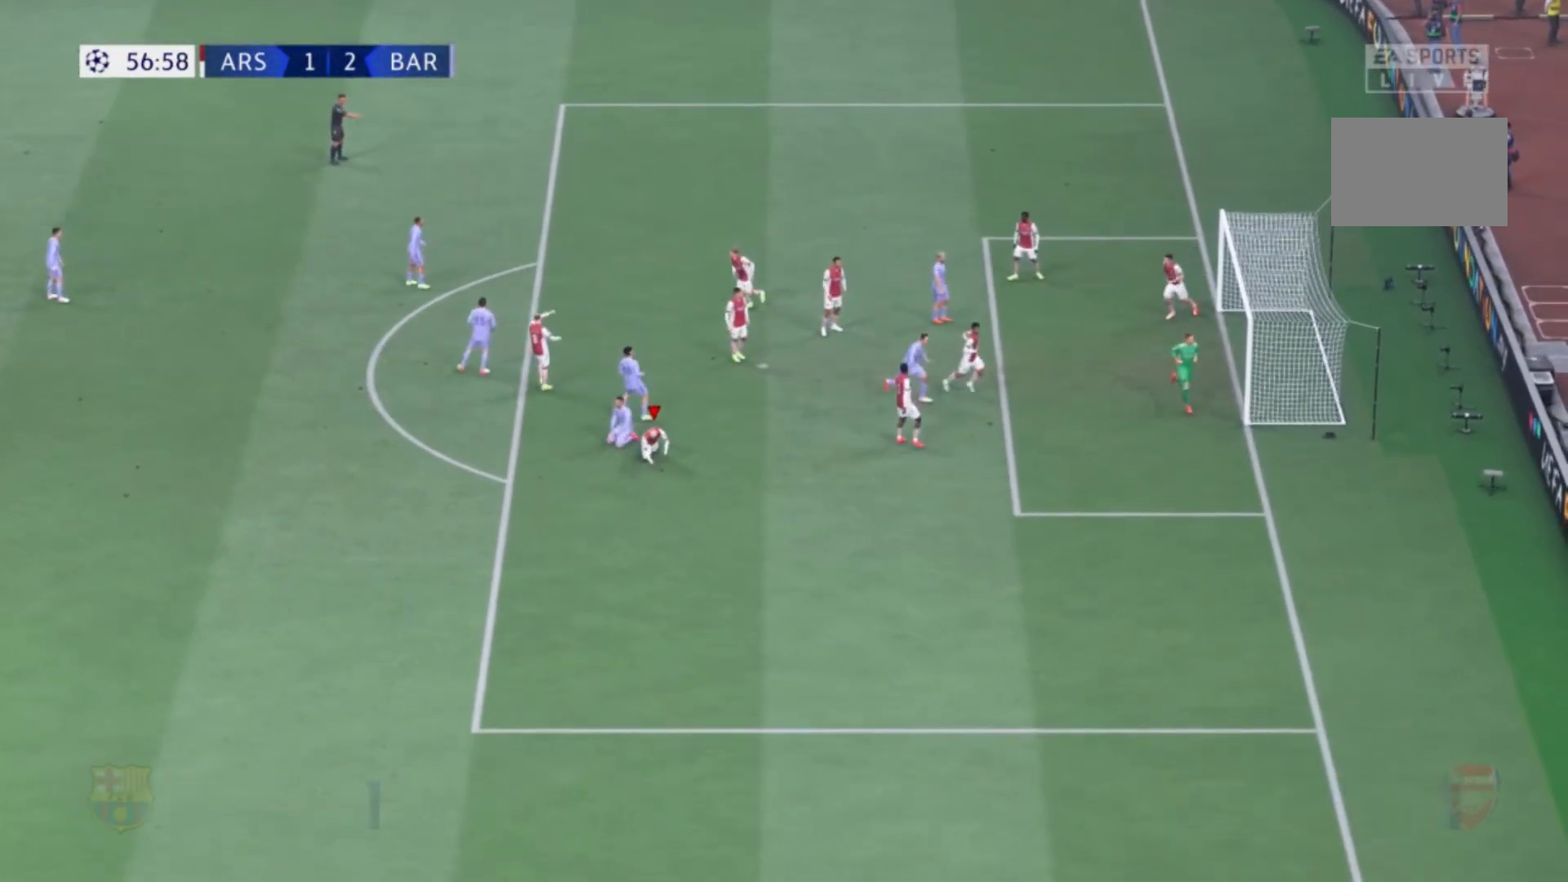
{"buttons": [], "left_stick": "center", "right_stick": "center", "events": []}